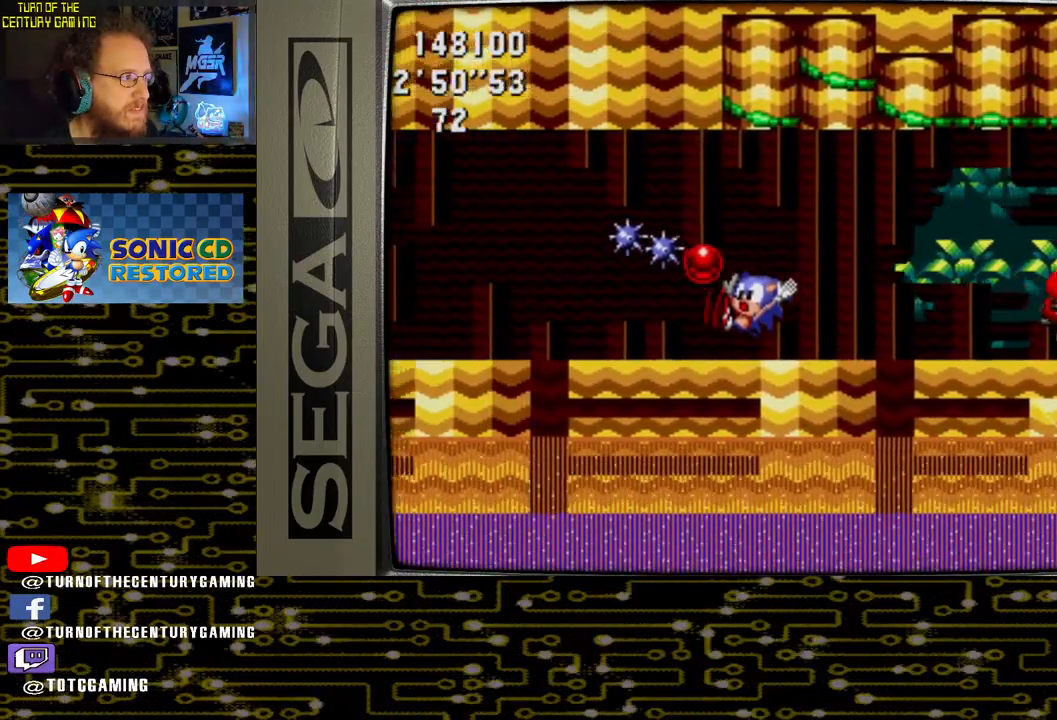
Gameplay with a controller (PlayStation layout); each line is a JSON object with the inputs held at the frame after it. "events" lists button and stick changes between this image and that frame as [ms after this image, input, new state], when the widget could be followed in between.
{"buttons": ["DPAD_RIGHT"], "left_stick": "center", "right_stick": "center", "events": []}
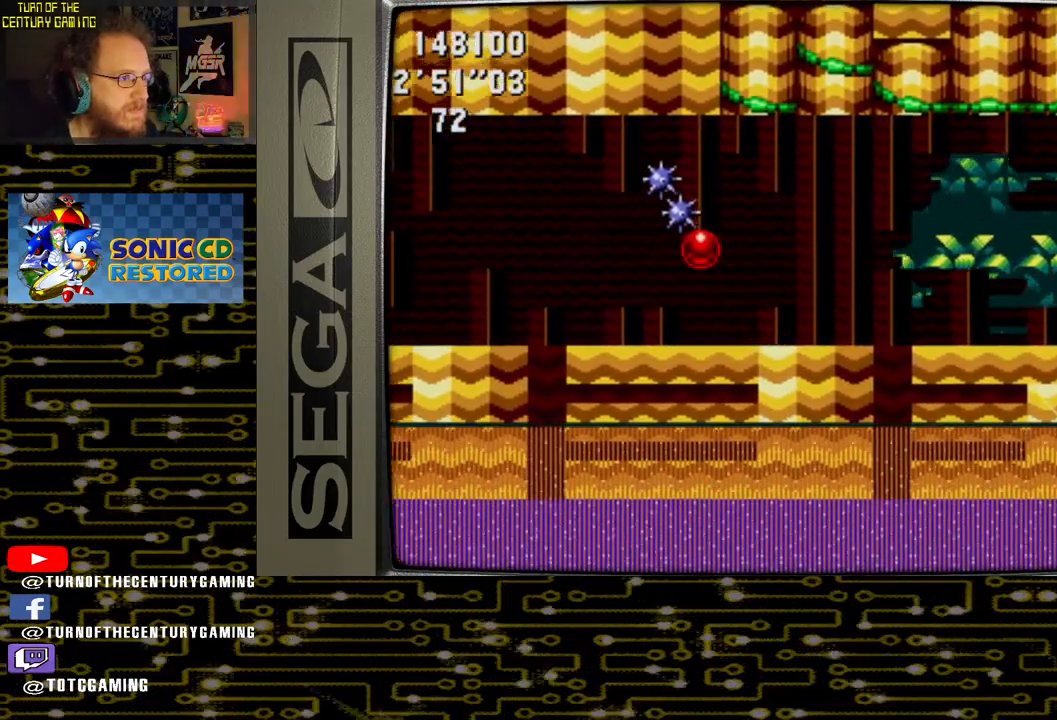
{"buttons": ["DPAD_RIGHT"], "left_stick": "center", "right_stick": "center", "events": []}
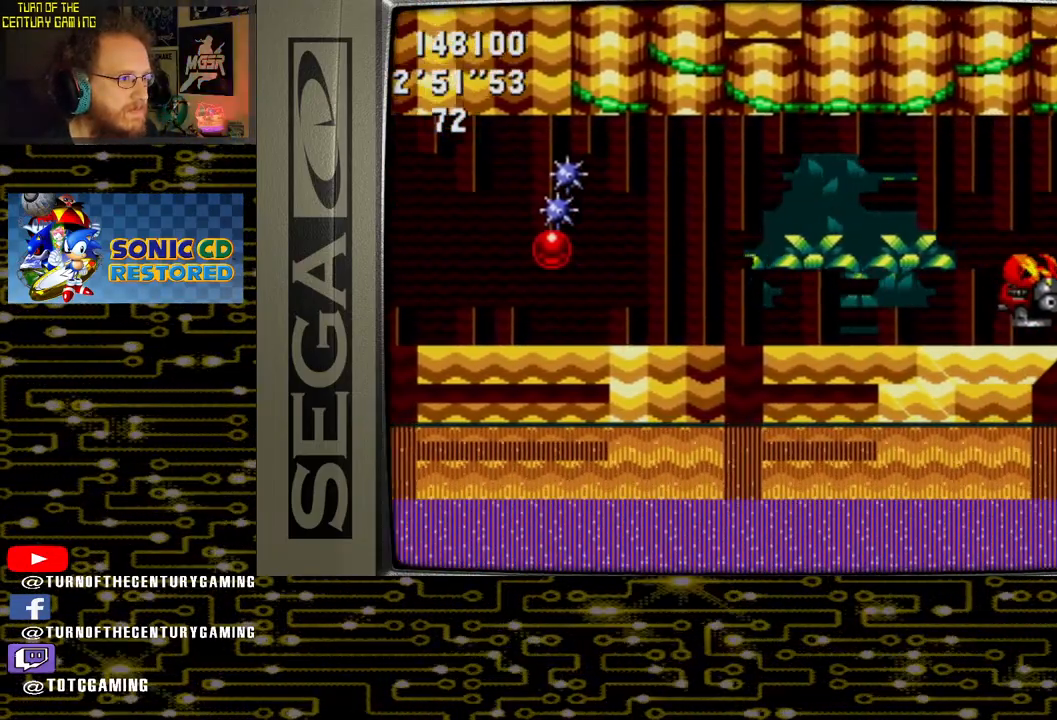
{"buttons": [], "left_stick": "center", "right_stick": "center", "events": [[83, "CROSS", "down"], [167, "CROSS", "up"], [333, "DPAD_RIGHT", "up"]]}
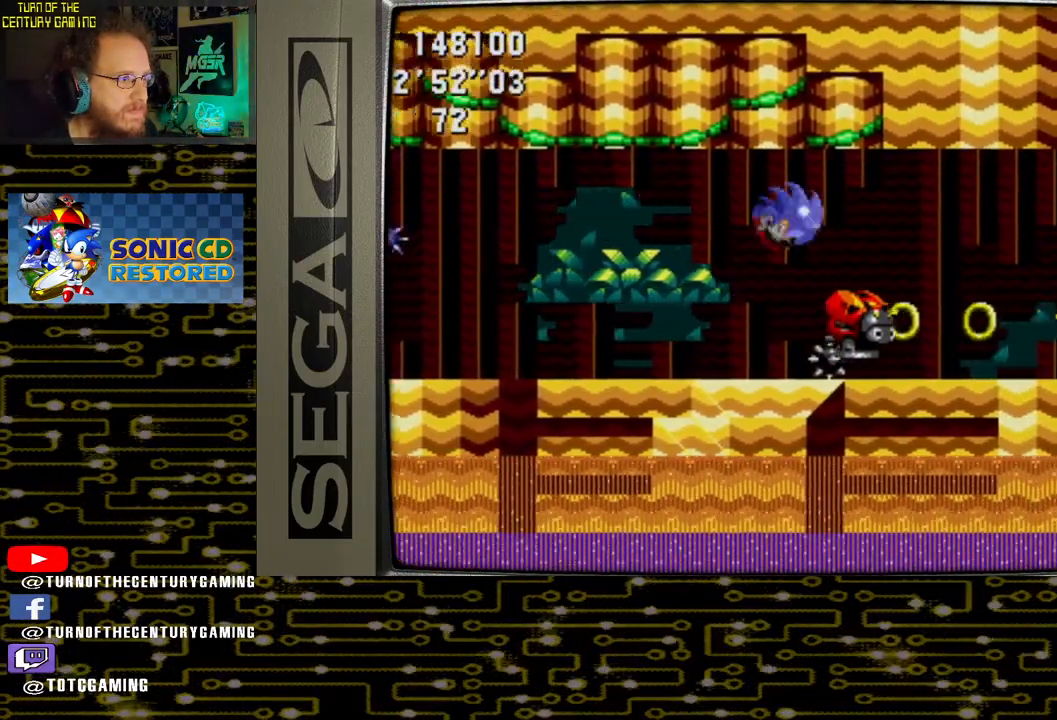
{"buttons": ["DPAD_LEFT"], "left_stick": "center", "right_stick": "center", "events": [[383, "DPAD_LEFT", "down"]]}
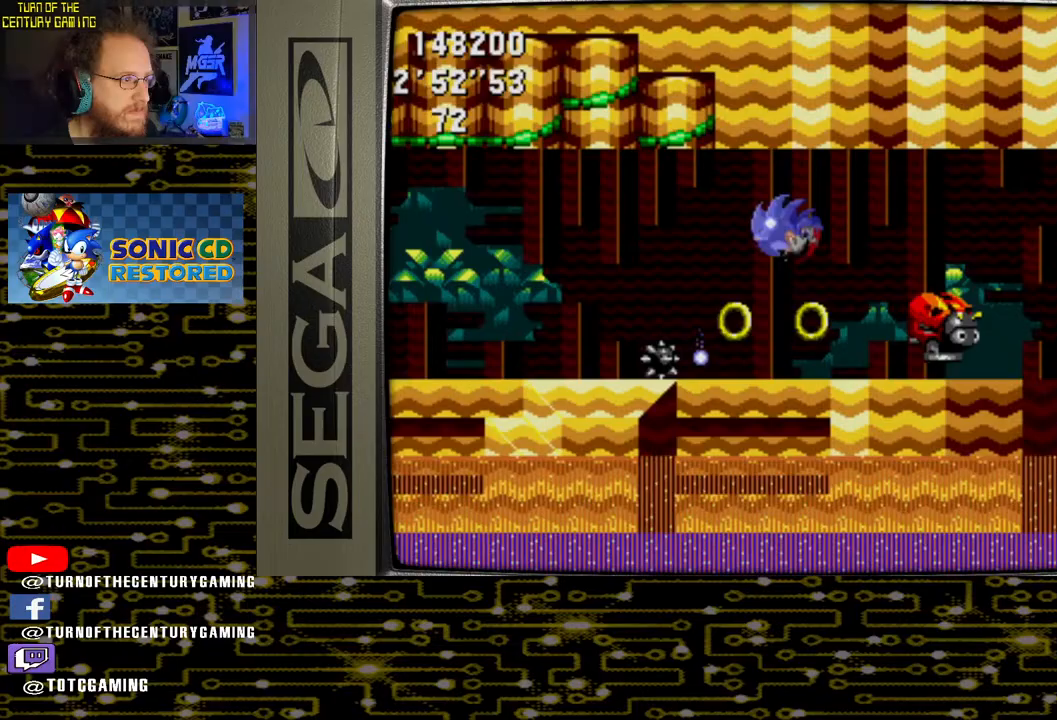
{"buttons": ["DPAD_RIGHT"], "left_stick": "center", "right_stick": "center", "events": [[167, "DPAD_LEFT", "up"], [233, "DPAD_RIGHT", "down"]]}
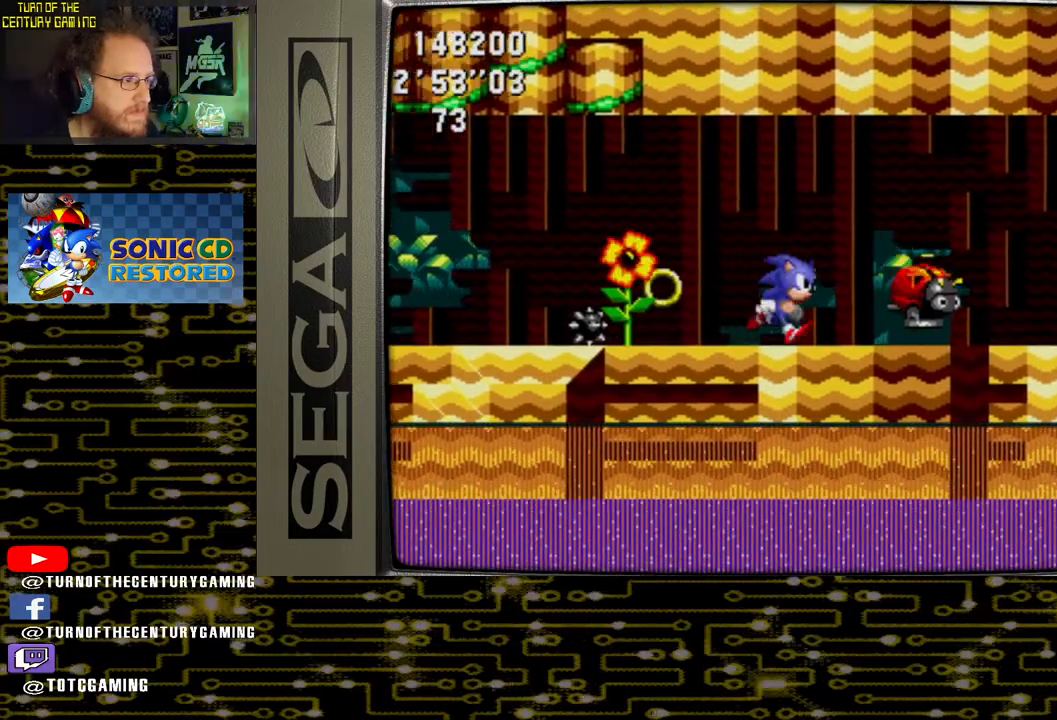
{"buttons": [], "left_stick": "center", "right_stick": "center", "events": [[117, "CROSS", "down"], [283, "CROSS", "up"], [467, "DPAD_RIGHT", "up"]]}
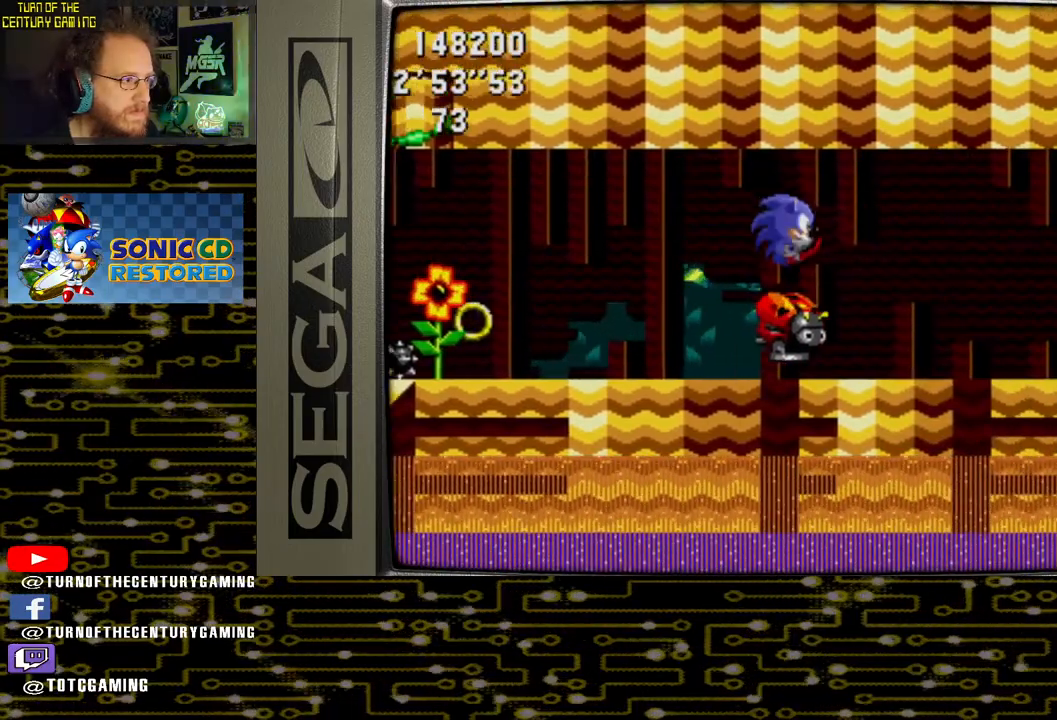
{"buttons": [], "left_stick": "center", "right_stick": "center", "events": []}
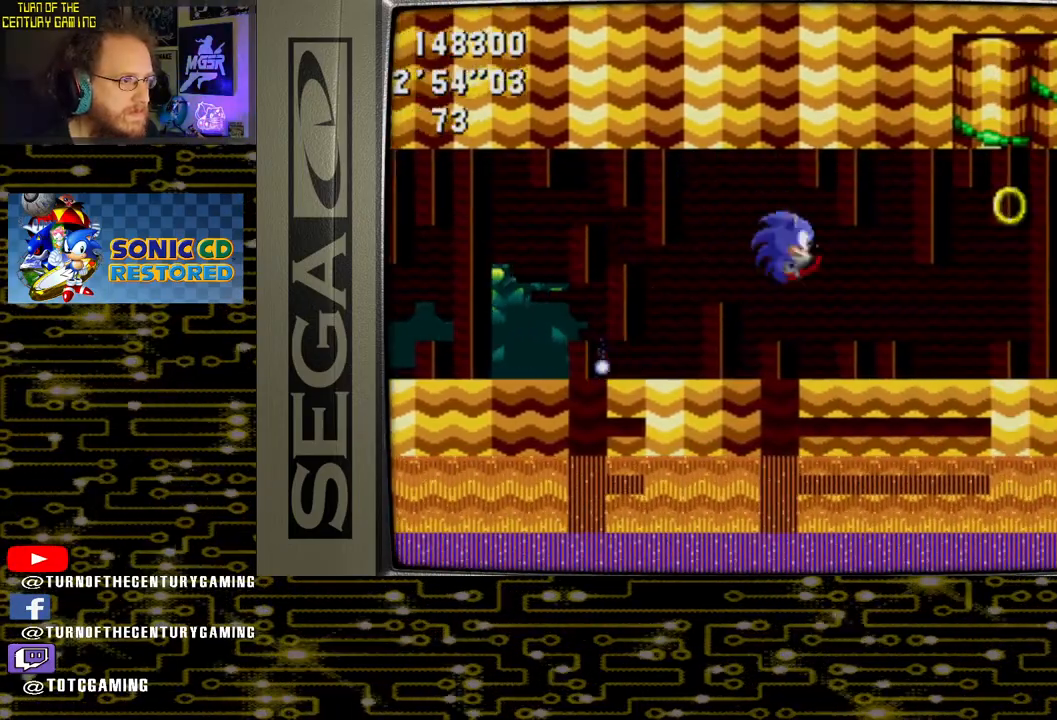
{"buttons": ["CROSS", "DPAD_RIGHT"], "left_stick": "center", "right_stick": "center", "events": [[150, "DPAD_RIGHT", "down"], [450, "CROSS", "down"]]}
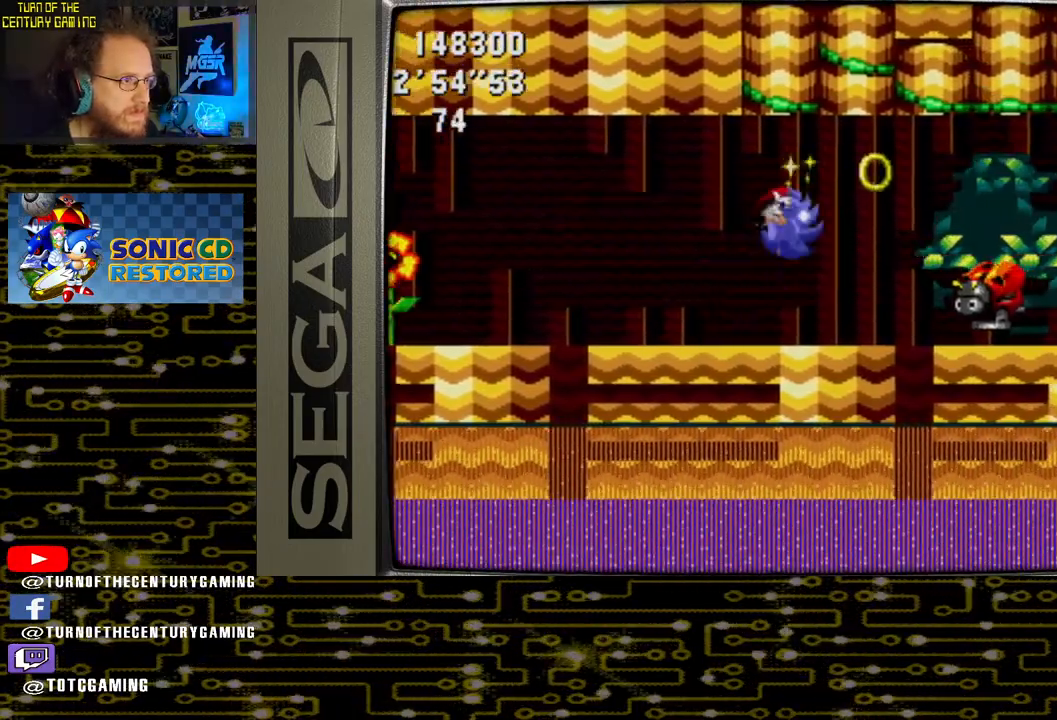
{"buttons": [], "left_stick": "center", "right_stick": "center", "events": [[183, "CROSS", "up"], [283, "DPAD_RIGHT", "up"]]}
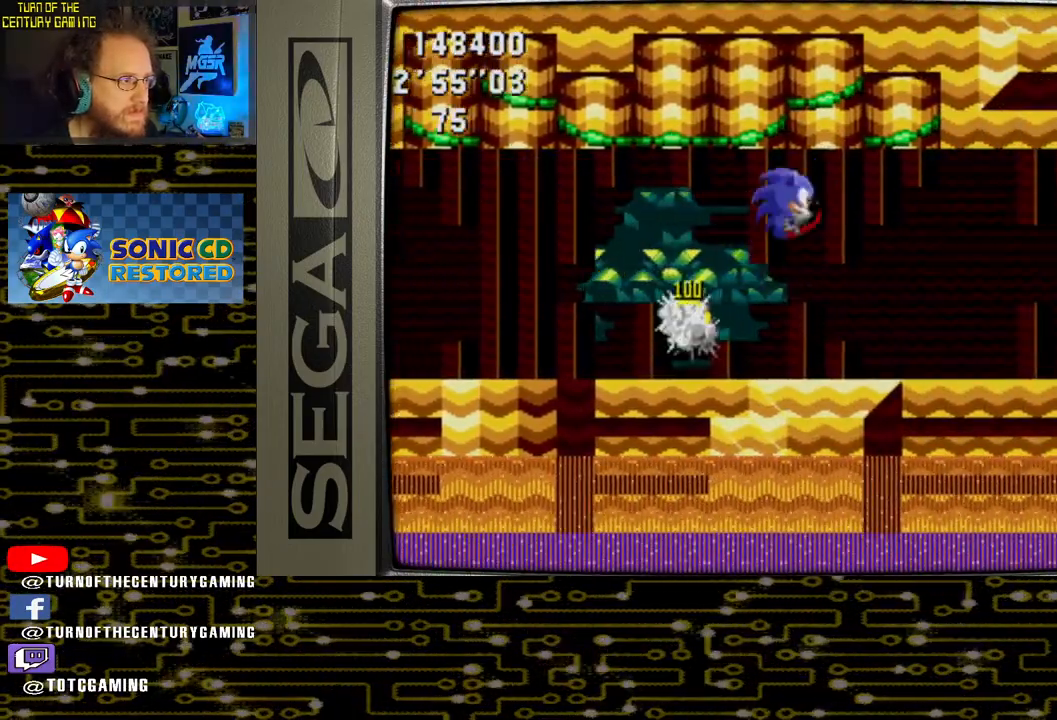
{"buttons": ["DPAD_RIGHT"], "left_stick": "center", "right_stick": "center", "events": [[333, "DPAD_RIGHT", "down"]]}
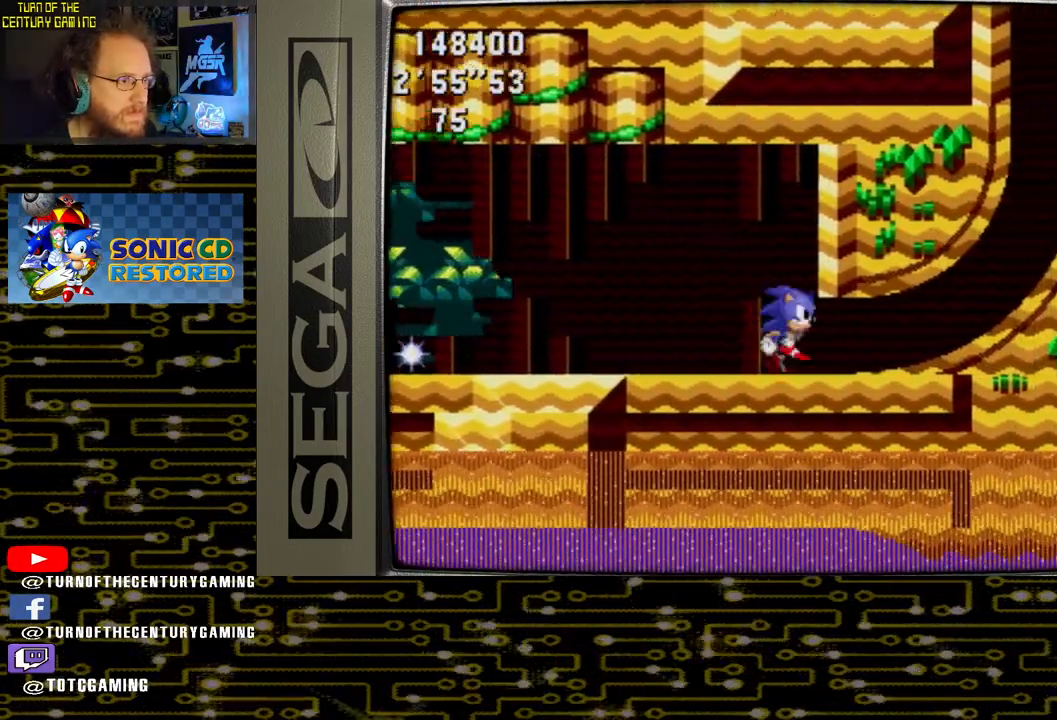
{"buttons": [], "left_stick": "center", "right_stick": "center", "events": [[383, "DPAD_RIGHT", "up"]]}
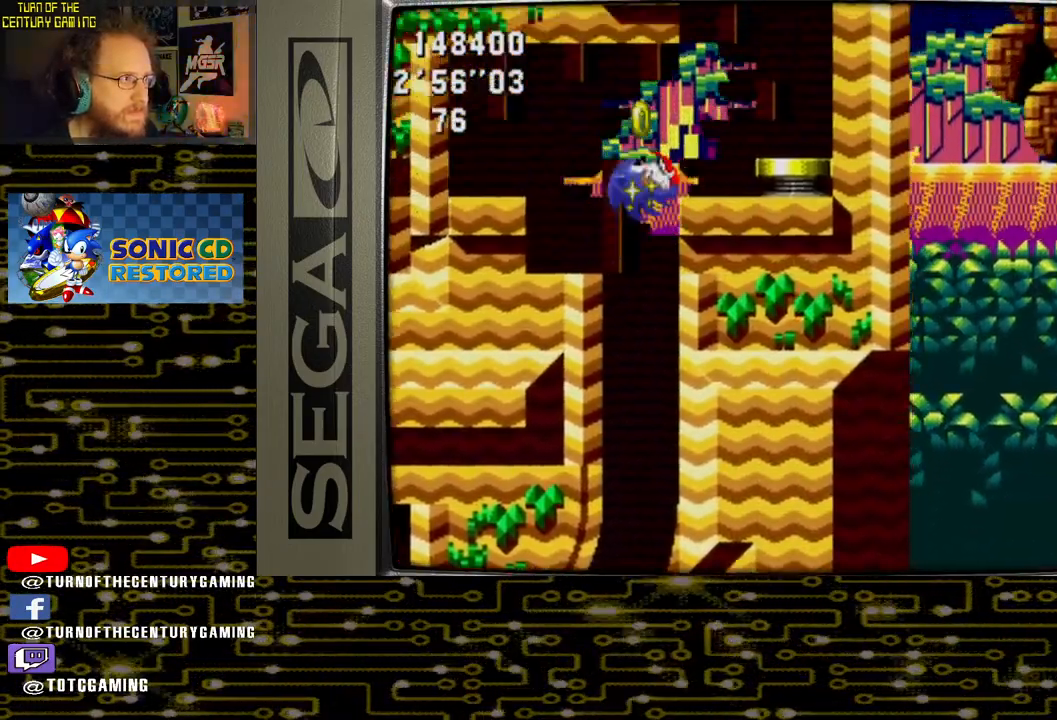
{"buttons": ["DPAD_RIGHT"], "left_stick": "center", "right_stick": "center", "events": [[333, "DPAD_RIGHT", "down"]]}
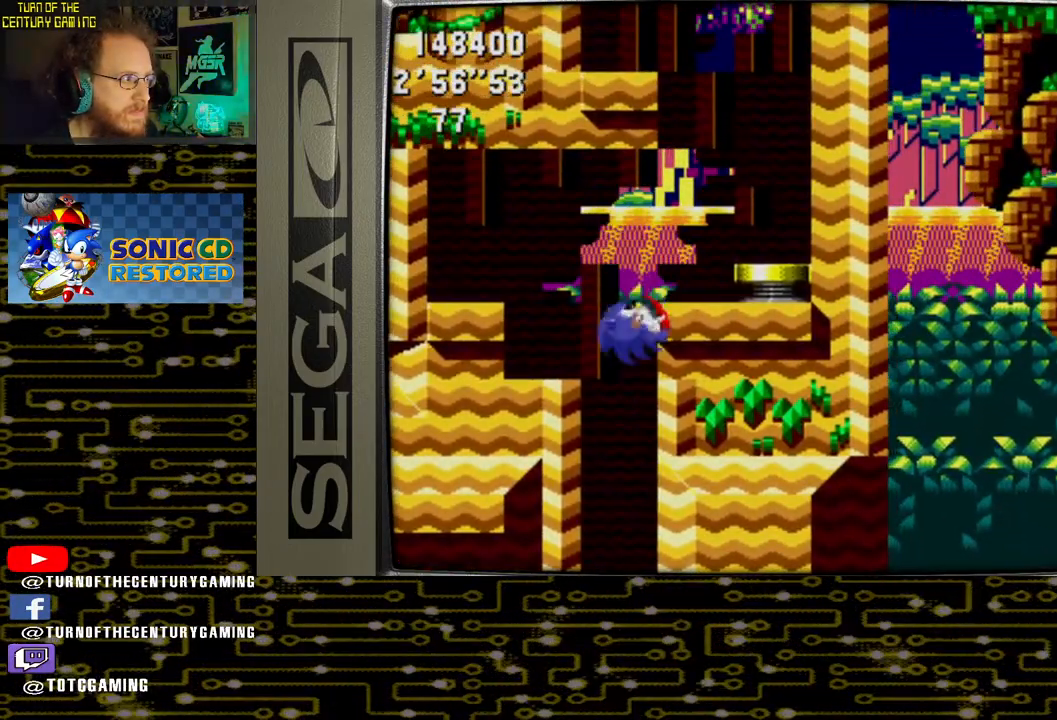
{"buttons": [], "left_stick": "center", "right_stick": "center", "events": [[283, "DPAD_RIGHT", "up"]]}
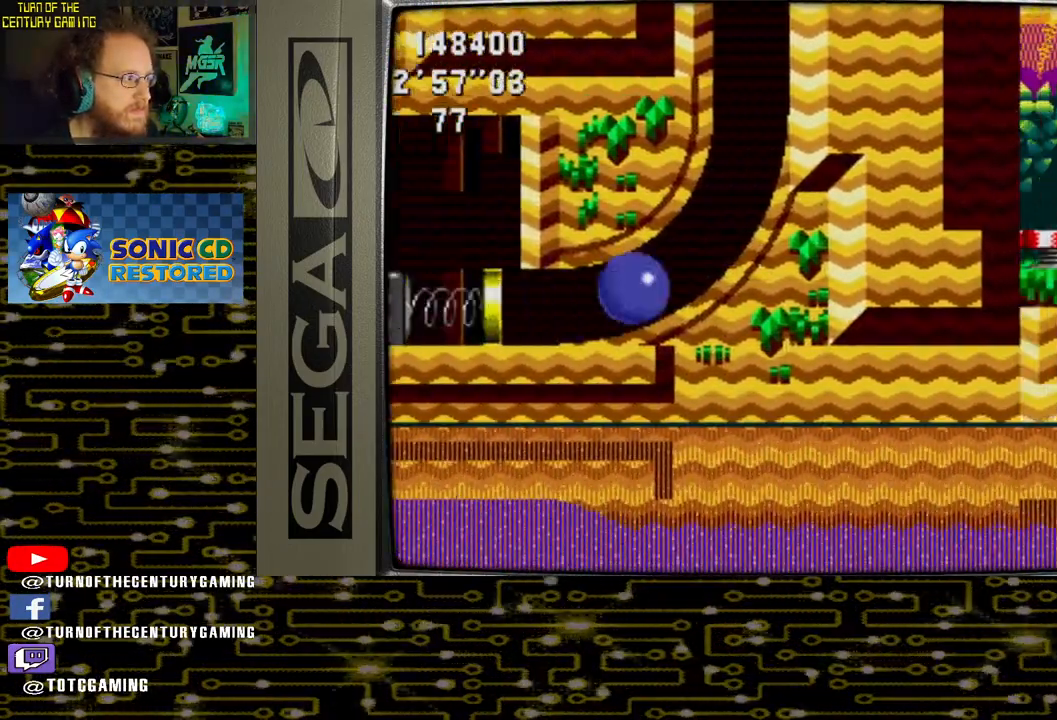
{"buttons": ["DPAD_RIGHT"], "left_stick": "center", "right_stick": "center", "events": [[267, "DPAD_RIGHT", "down"]]}
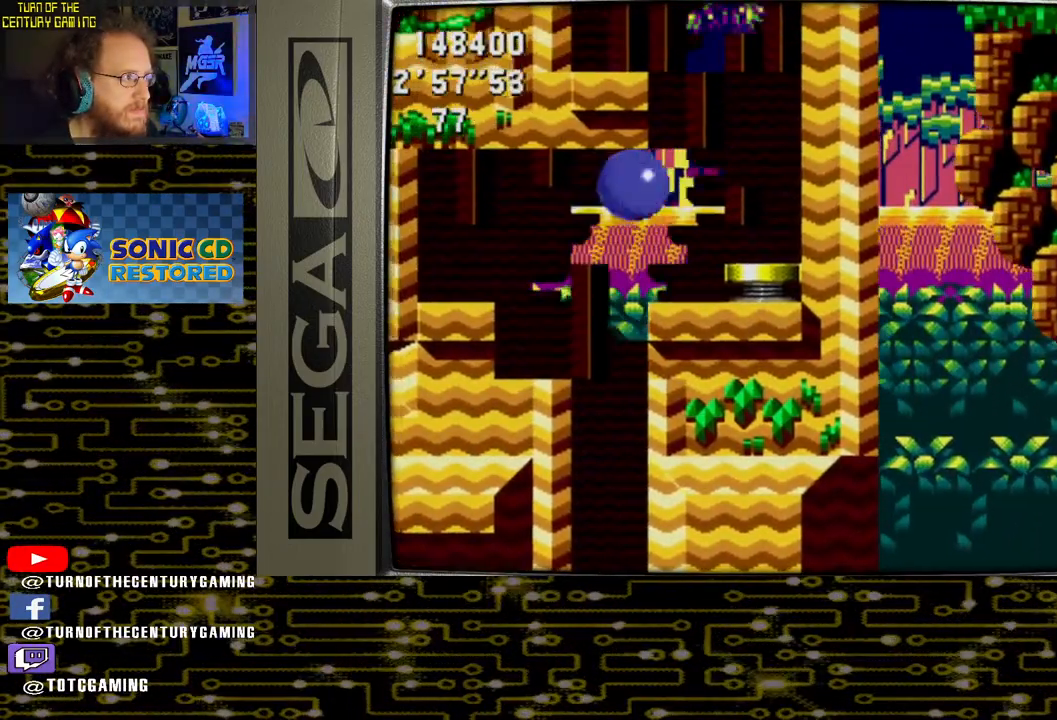
{"buttons": [], "left_stick": "center", "right_stick": "center", "events": [[417, "DPAD_RIGHT", "up"]]}
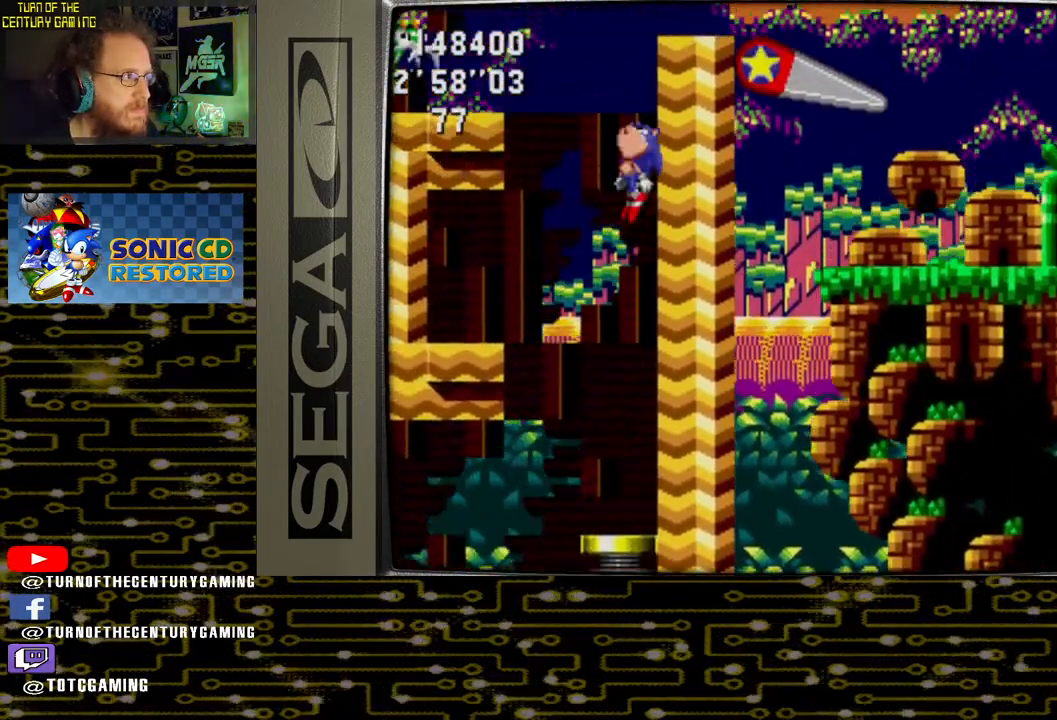
{"buttons": ["DPAD_RIGHT"], "left_stick": "center", "right_stick": "center", "events": [[383, "DPAD_RIGHT", "down"]]}
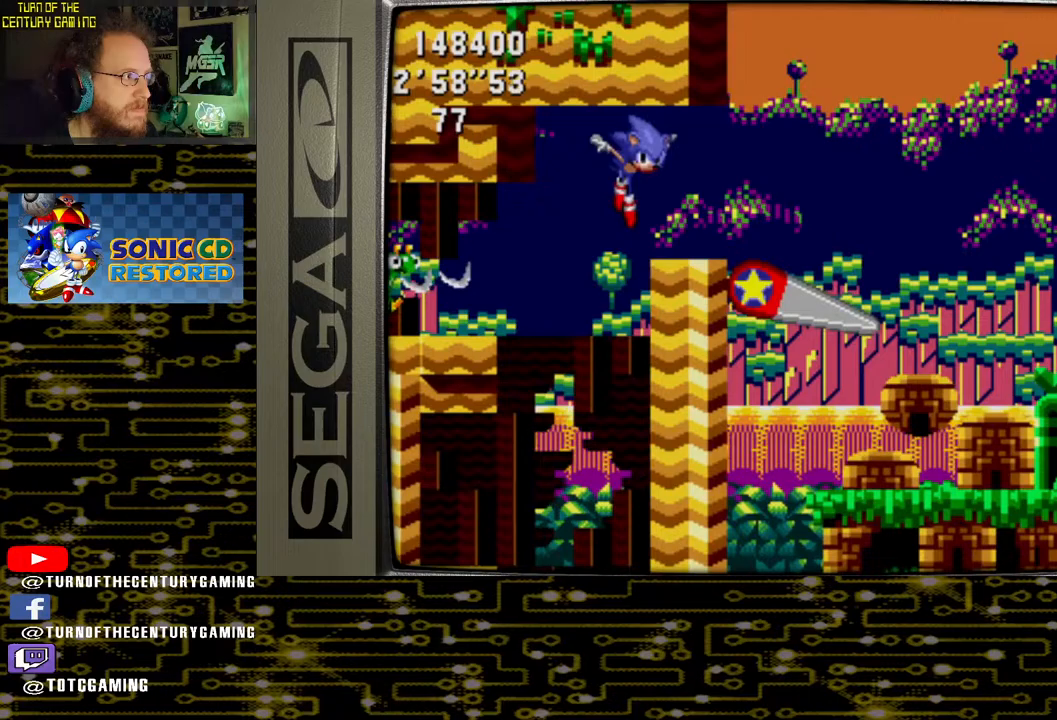
{"buttons": [], "left_stick": "center", "right_stick": "center", "events": [[467, "DPAD_RIGHT", "up"]]}
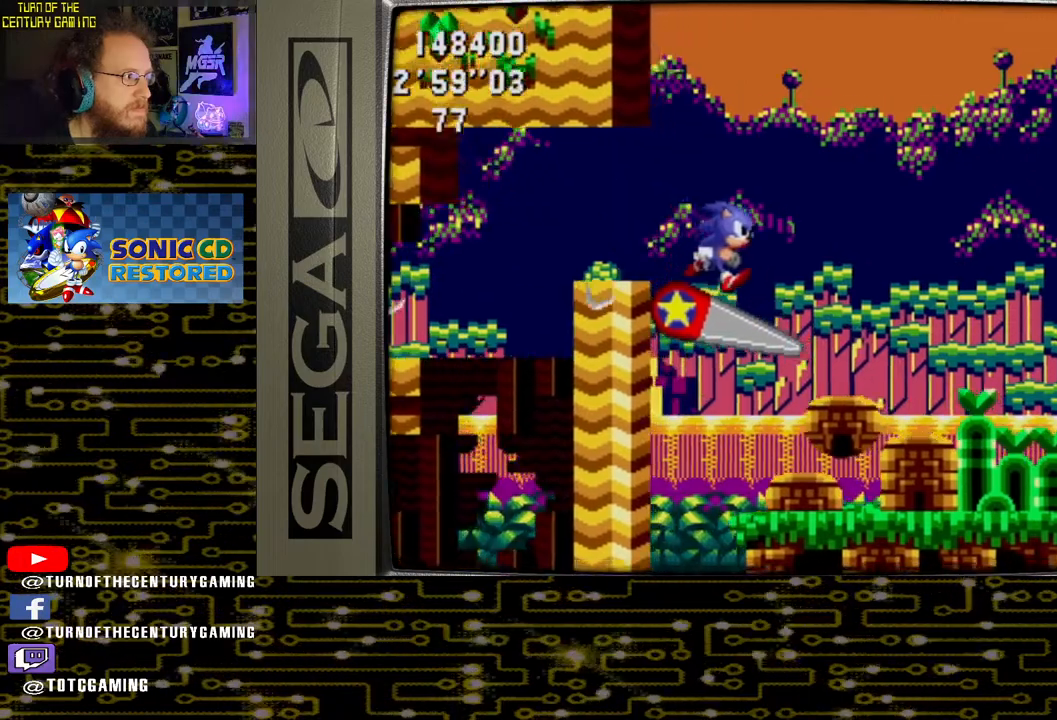
{"buttons": ["CROSS", "DPAD_LEFT"], "left_stick": "center", "right_stick": "center", "events": [[17, "DPAD_LEFT", "down"], [67, "CROSS", "down"]]}
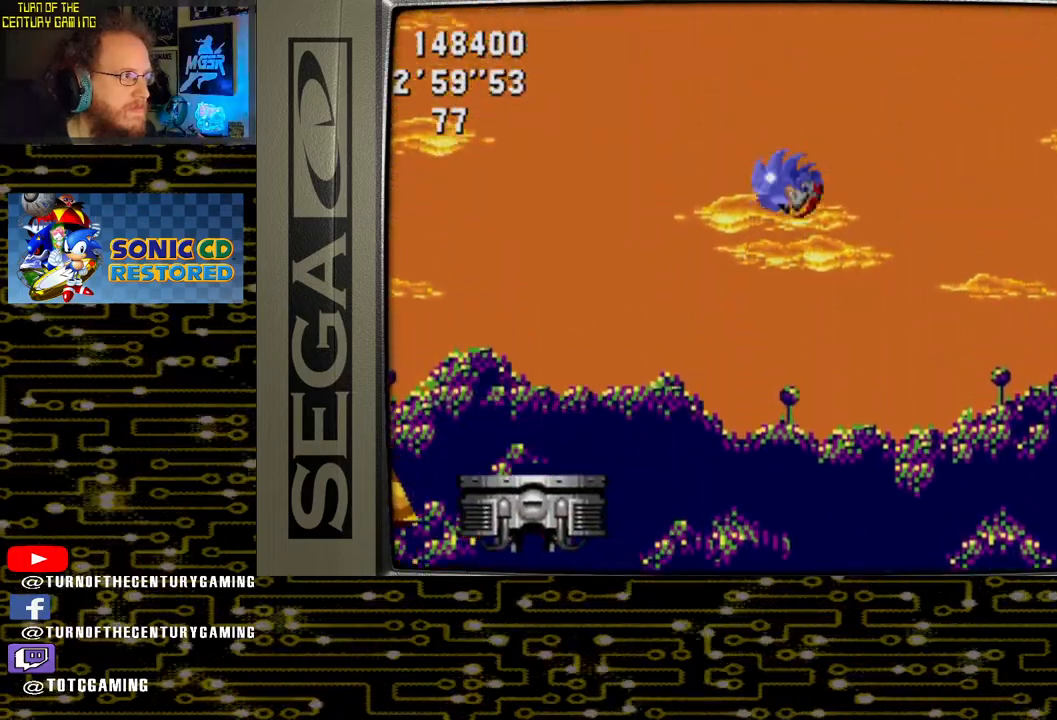
{"buttons": ["CROSS", "DPAD_LEFT"], "left_stick": "center", "right_stick": "center", "events": []}
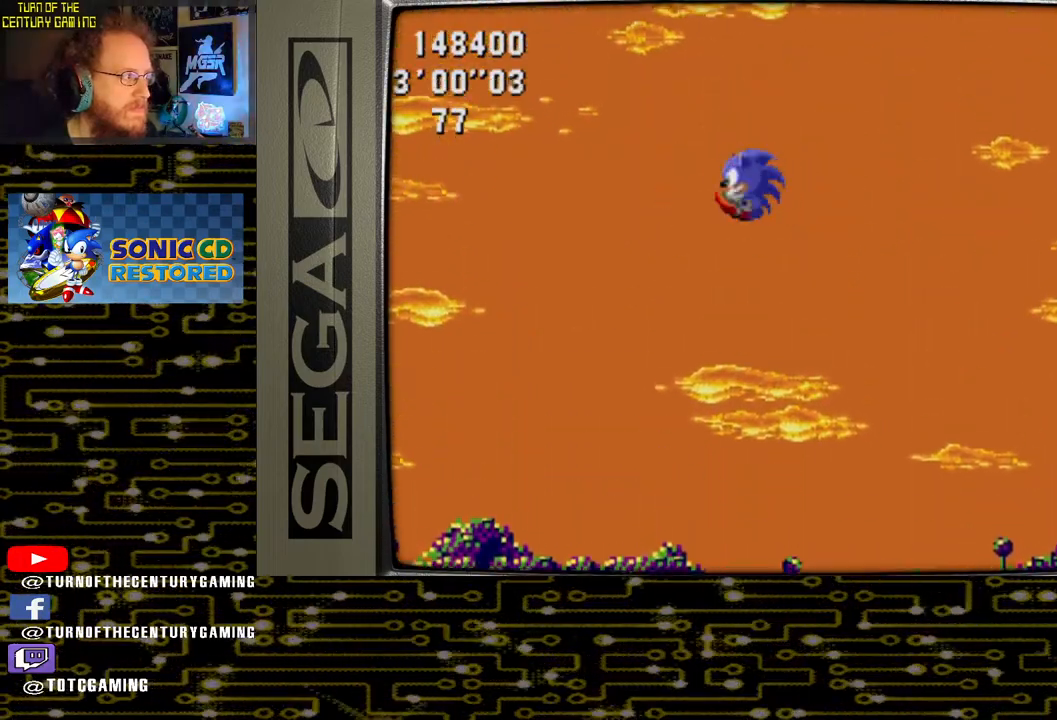
{"buttons": ["CROSS", "DPAD_LEFT"], "left_stick": "center", "right_stick": "center", "events": []}
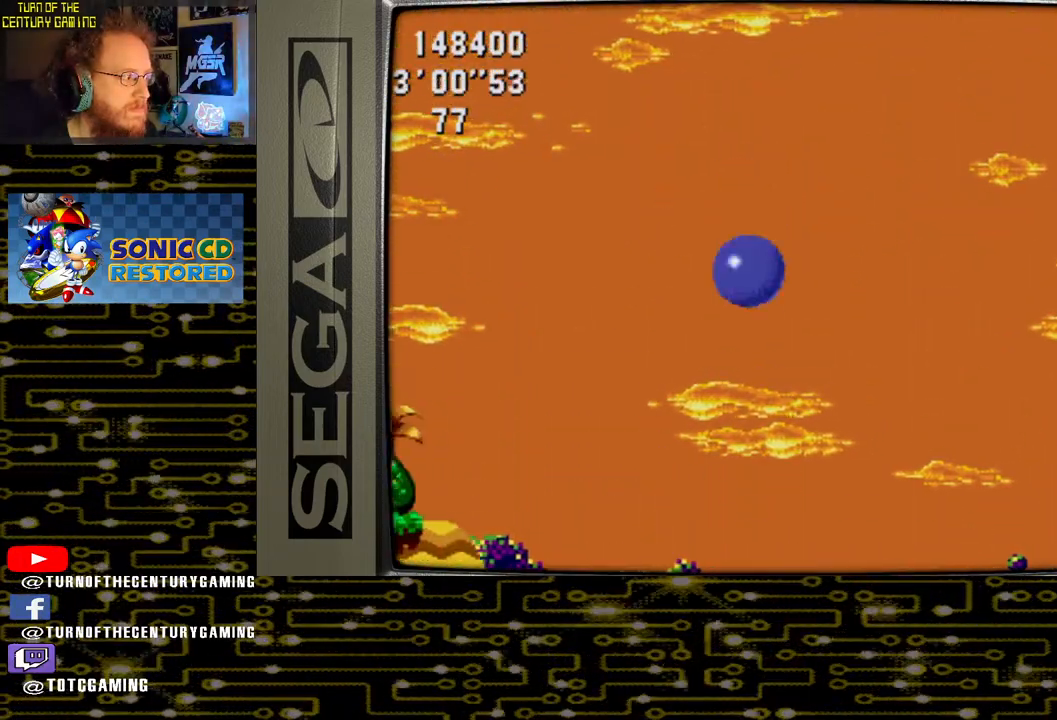
{"buttons": ["DPAD_LEFT"], "left_stick": "center", "right_stick": "center", "events": [[267, "CROSS", "up"]]}
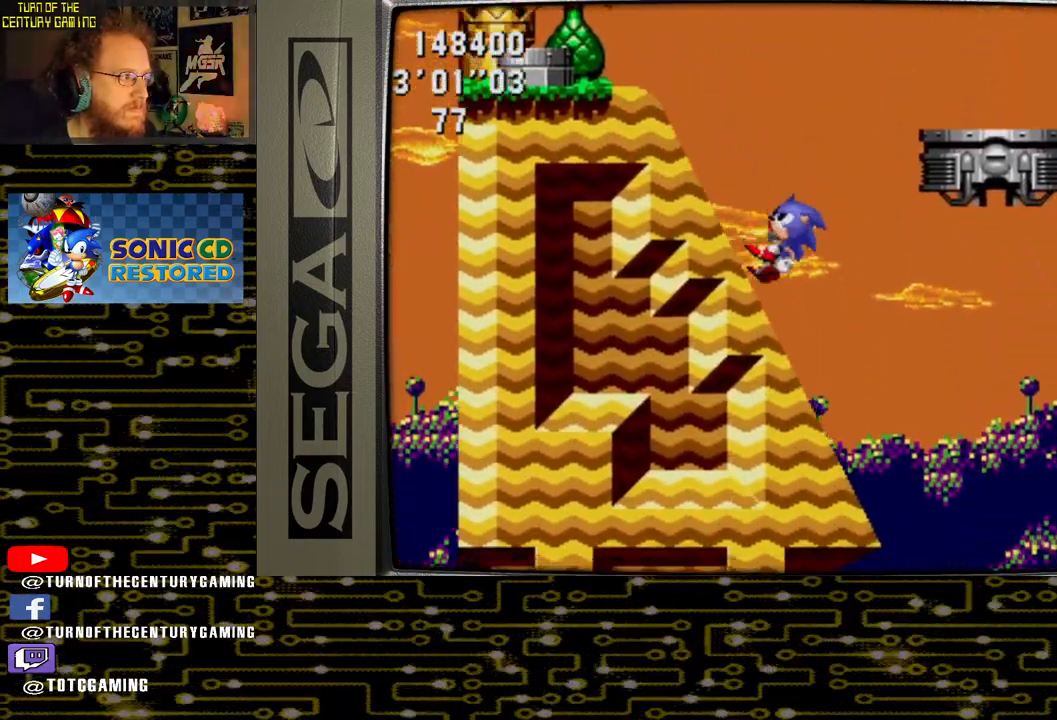
{"buttons": ["DPAD_LEFT"], "left_stick": "center", "right_stick": "center", "events": []}
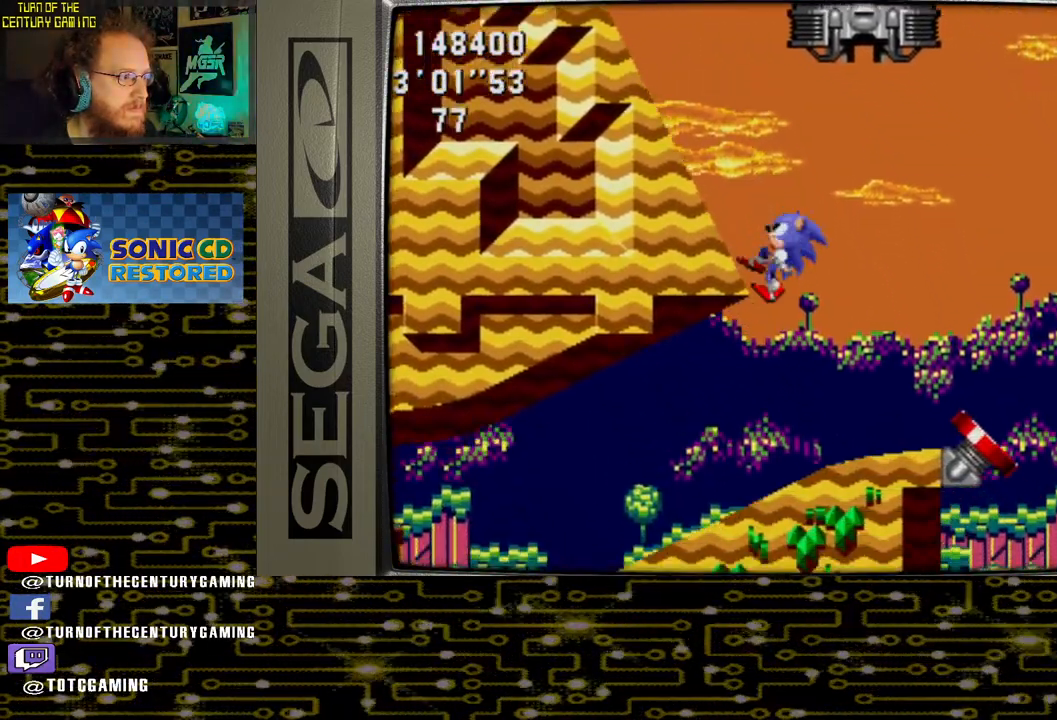
{"buttons": ["DPAD_LEFT"], "left_stick": "center", "right_stick": "center", "events": []}
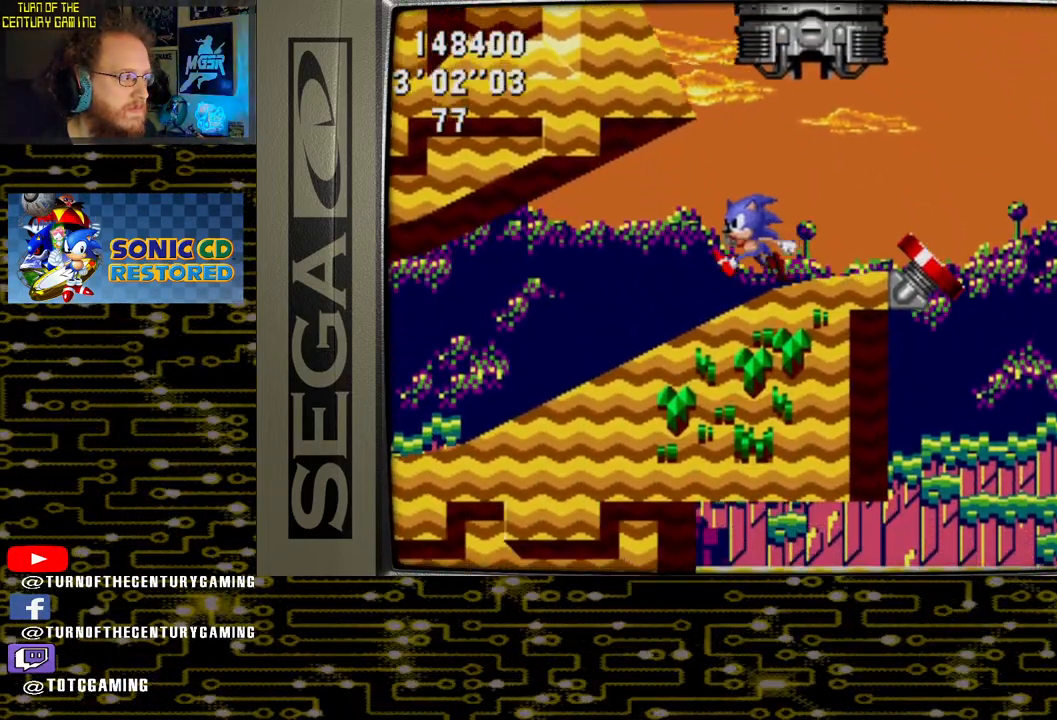
{"buttons": ["DPAD_LEFT"], "left_stick": "center", "right_stick": "center", "events": []}
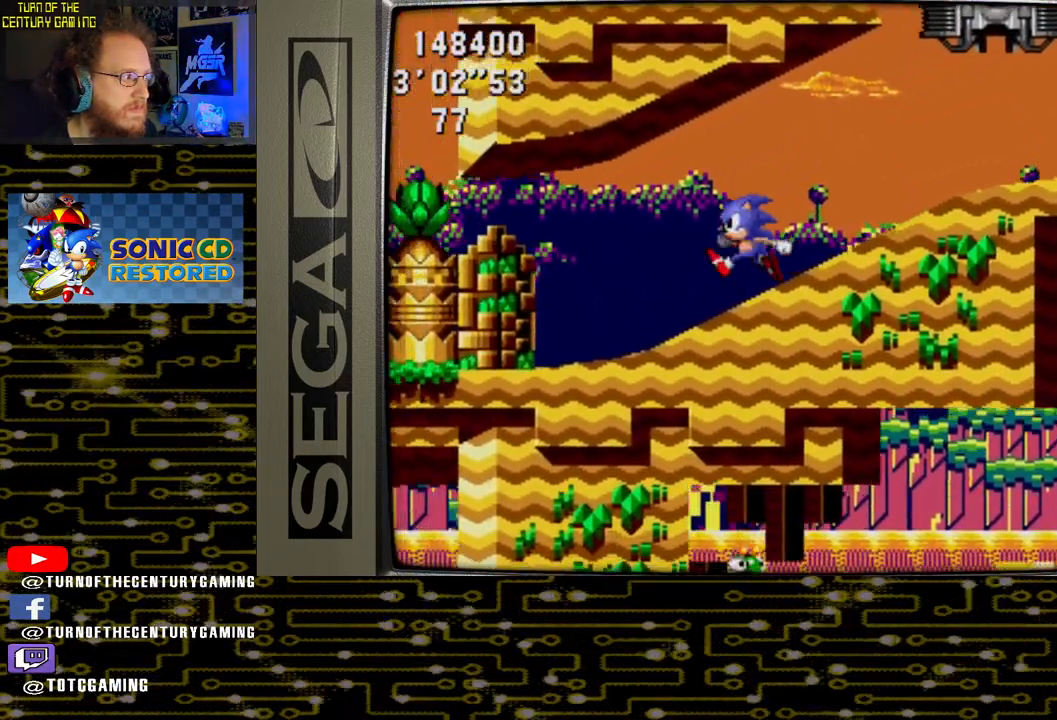
{"buttons": ["DPAD_LEFT"], "left_stick": "center", "right_stick": "center", "events": [[100, "DPAD_LEFT", "up"], [333, "DPAD_LEFT", "down"]]}
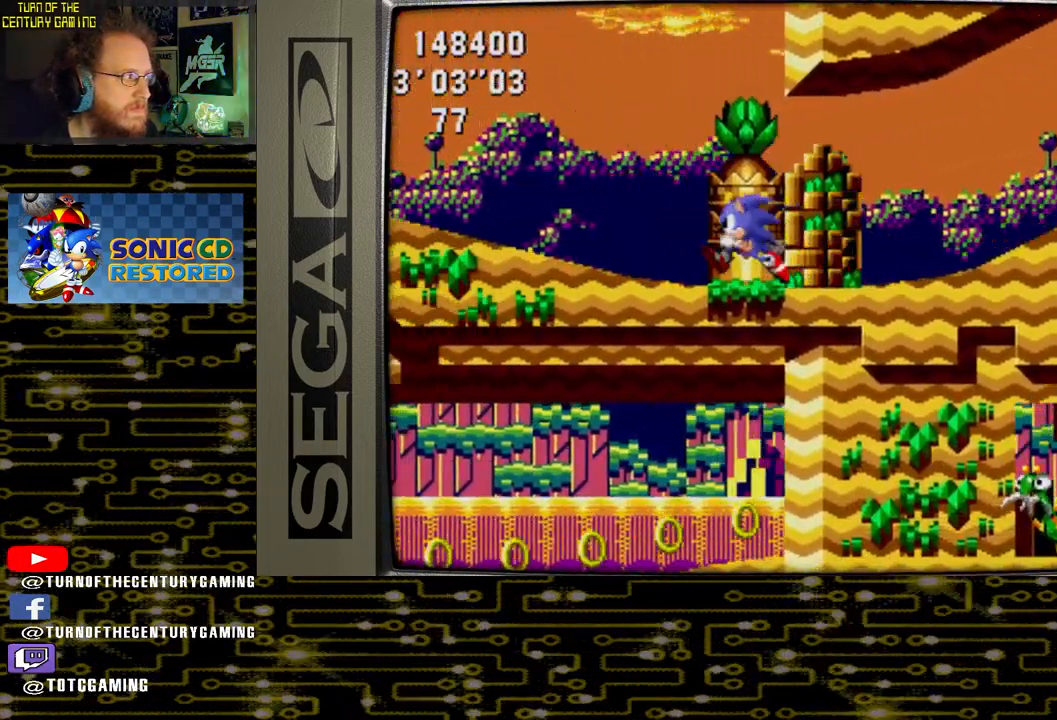
{"buttons": ["CROSS"], "left_stick": "center", "right_stick": "center", "events": [[217, "DPAD_LEFT", "up"], [267, "CROSS", "down"]]}
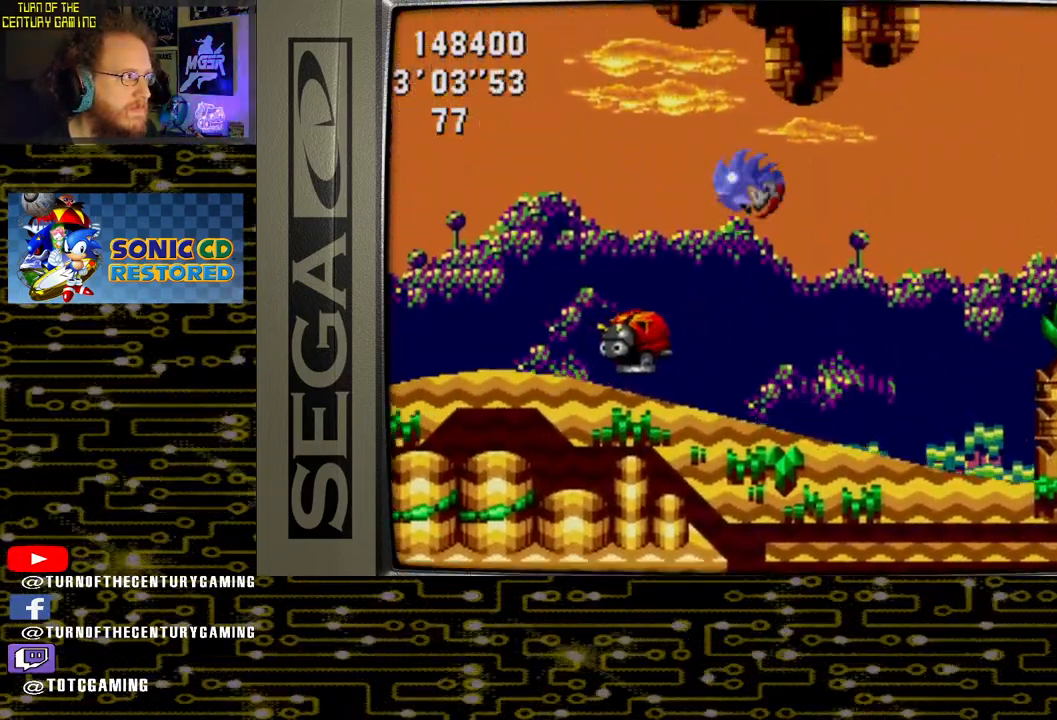
{"buttons": ["DPAD_RIGHT"], "left_stick": "center", "right_stick": "center", "events": [[317, "CROSS", "up"], [317, "DPAD_RIGHT", "down"]]}
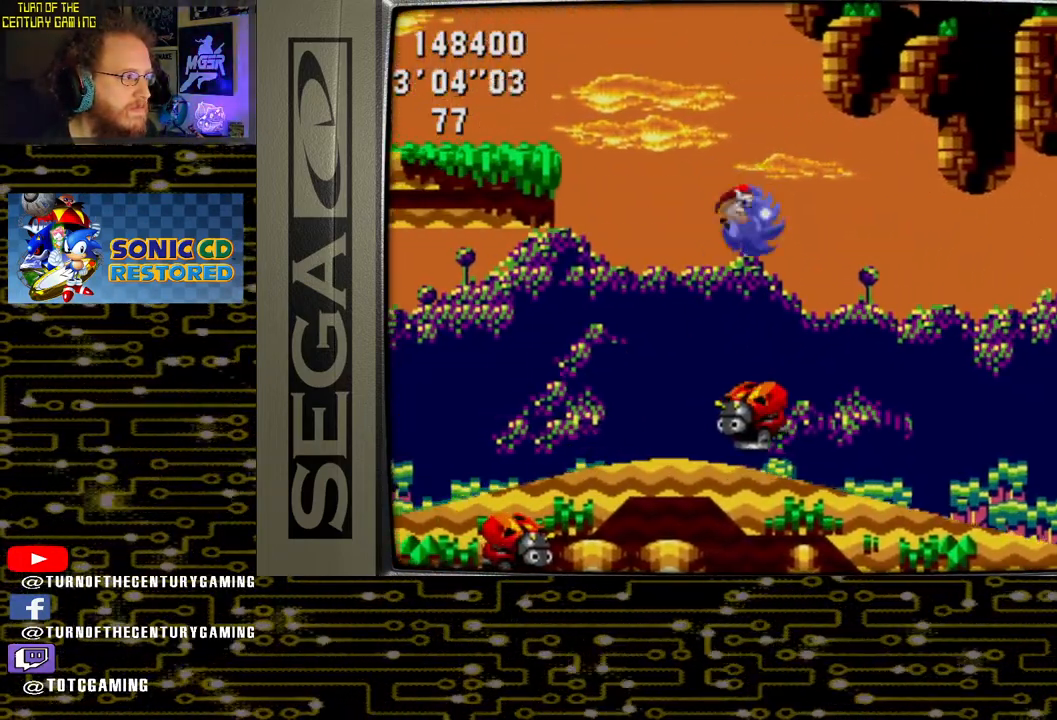
{"buttons": ["CROSS", "DPAD_LEFT"], "left_stick": "center", "right_stick": "center", "events": [[83, "DPAD_RIGHT", "up"], [133, "DPAD_LEFT", "down"], [233, "CROSS", "down"]]}
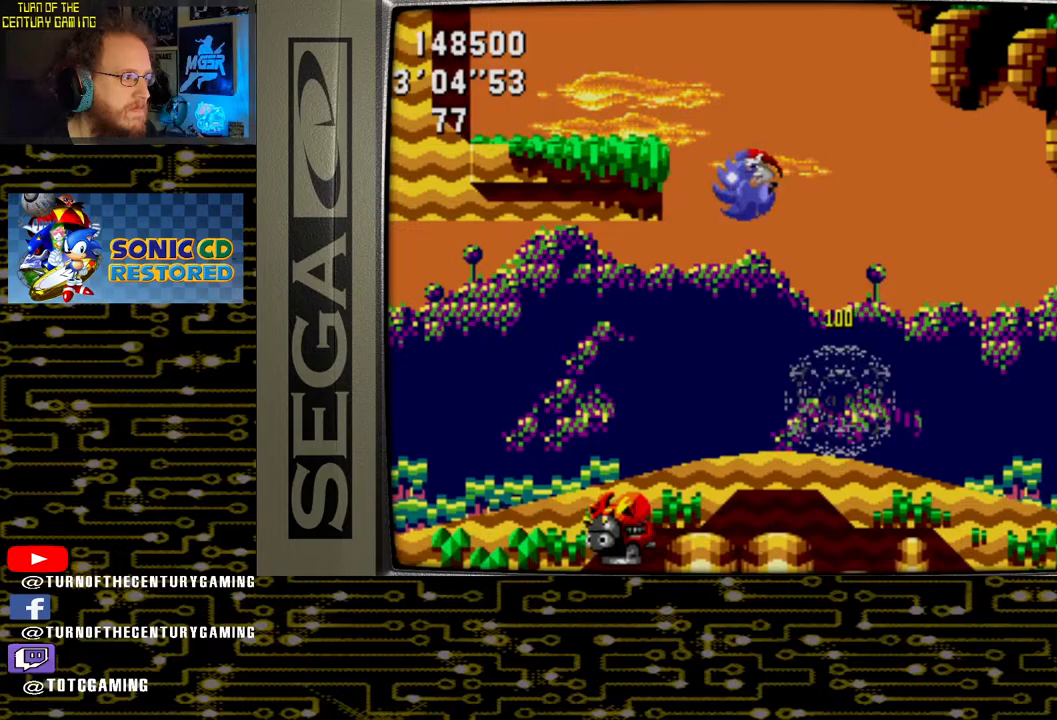
{"buttons": [], "left_stick": "center", "right_stick": "center", "events": [[17, "CROSS", "up"], [50, "DPAD_LEFT", "up"]]}
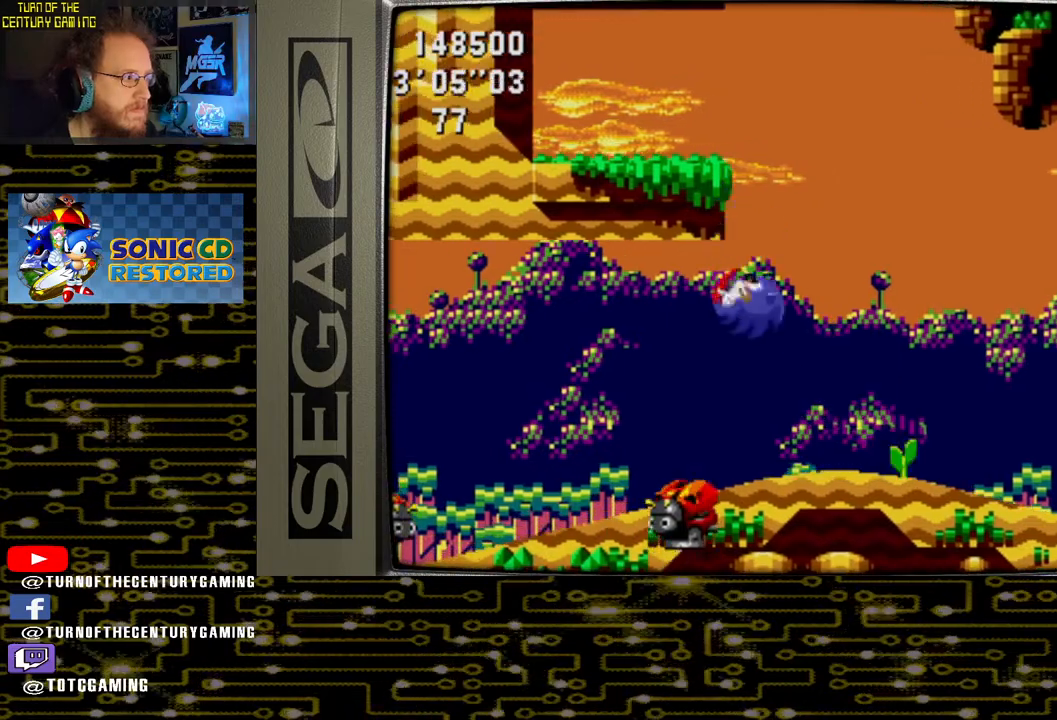
{"buttons": ["CROSS", "DPAD_LEFT"], "left_stick": "center", "right_stick": "center", "events": [[233, "CROSS", "down"], [467, "DPAD_LEFT", "down"]]}